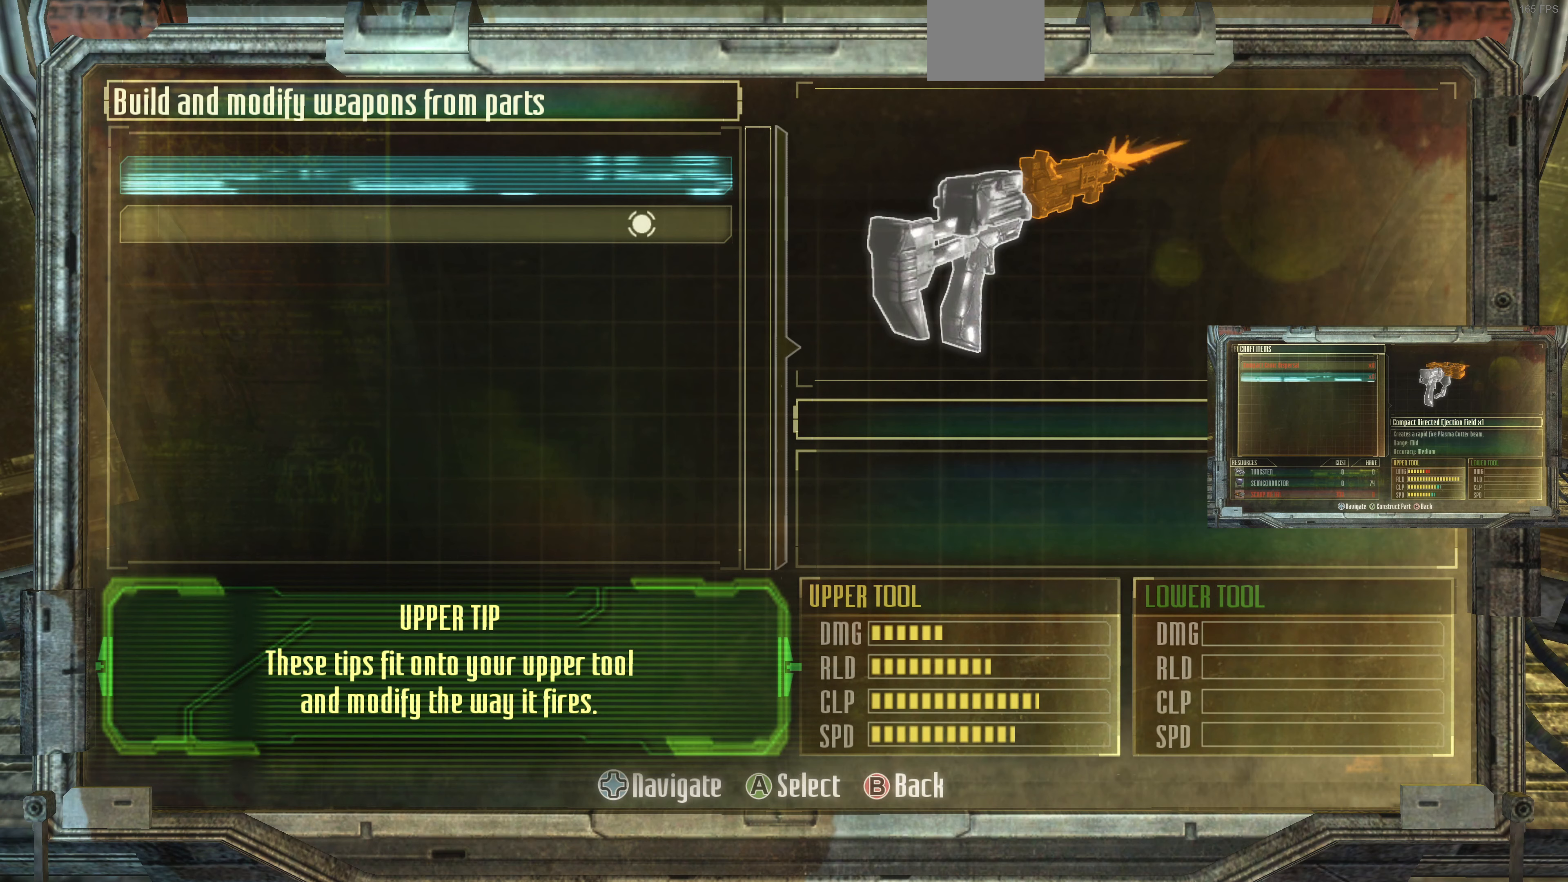
Gameplay with a controller (PlayStation layout); each line is a JSON object with the inputs held at the frame after it. "events" lists button and stick changes between this image and that frame as [ms after this image, input, new state], when the widget could be followed in between.
{"buttons": [], "left_stick": "center", "right_stick": "center", "events": [[33, "DPAD_UP", "up"], [300, "DPAD_DOWN", "down"], [433, "DPAD_DOWN", "up"]]}
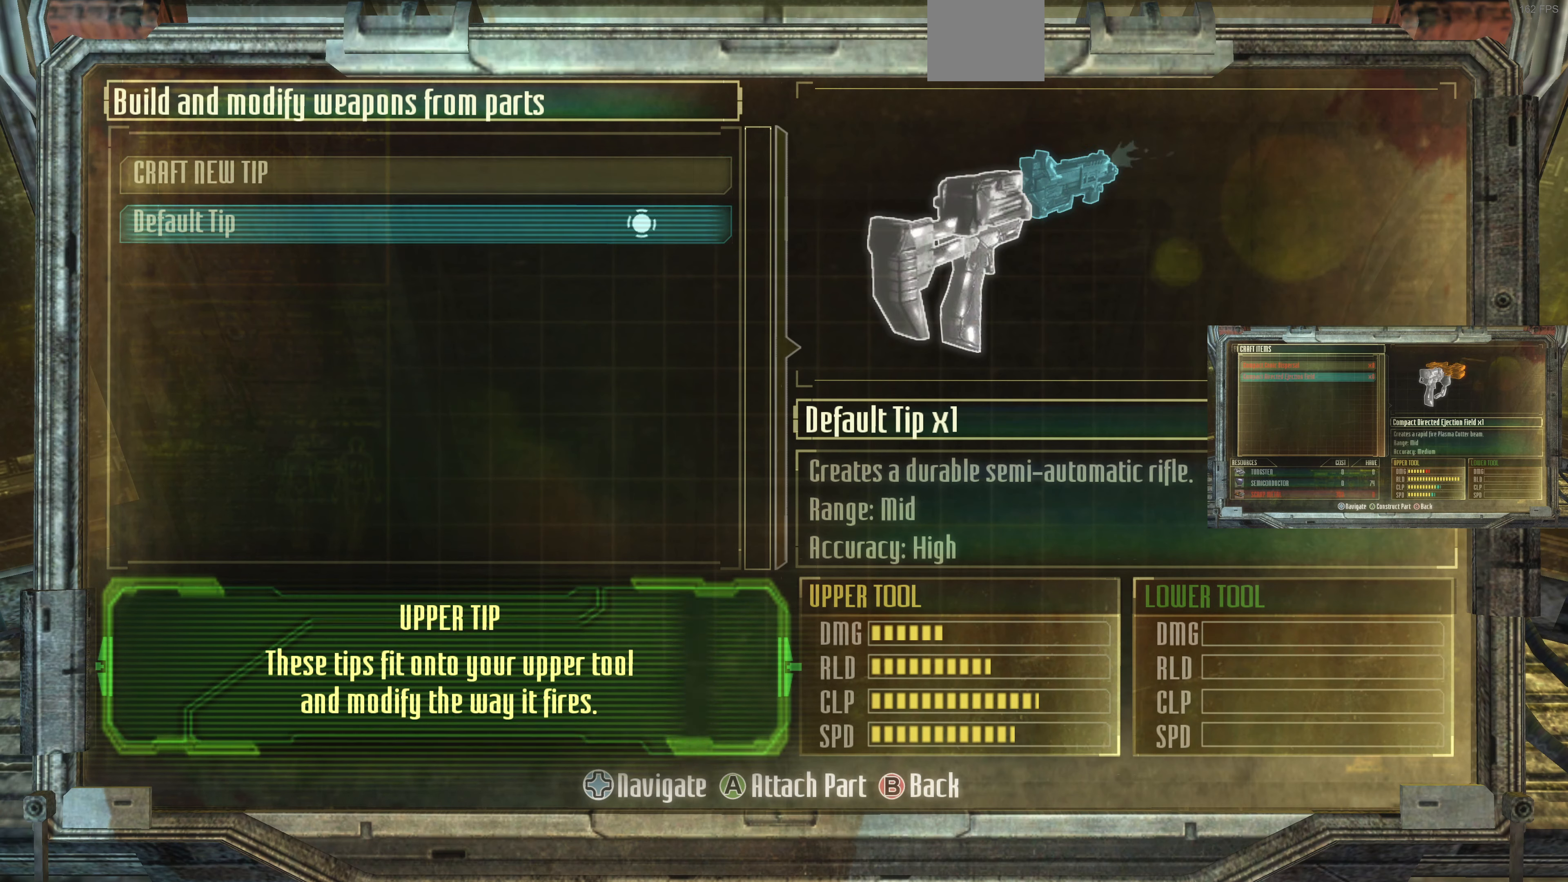
{"buttons": [], "left_stick": "center", "right_stick": "center", "events": []}
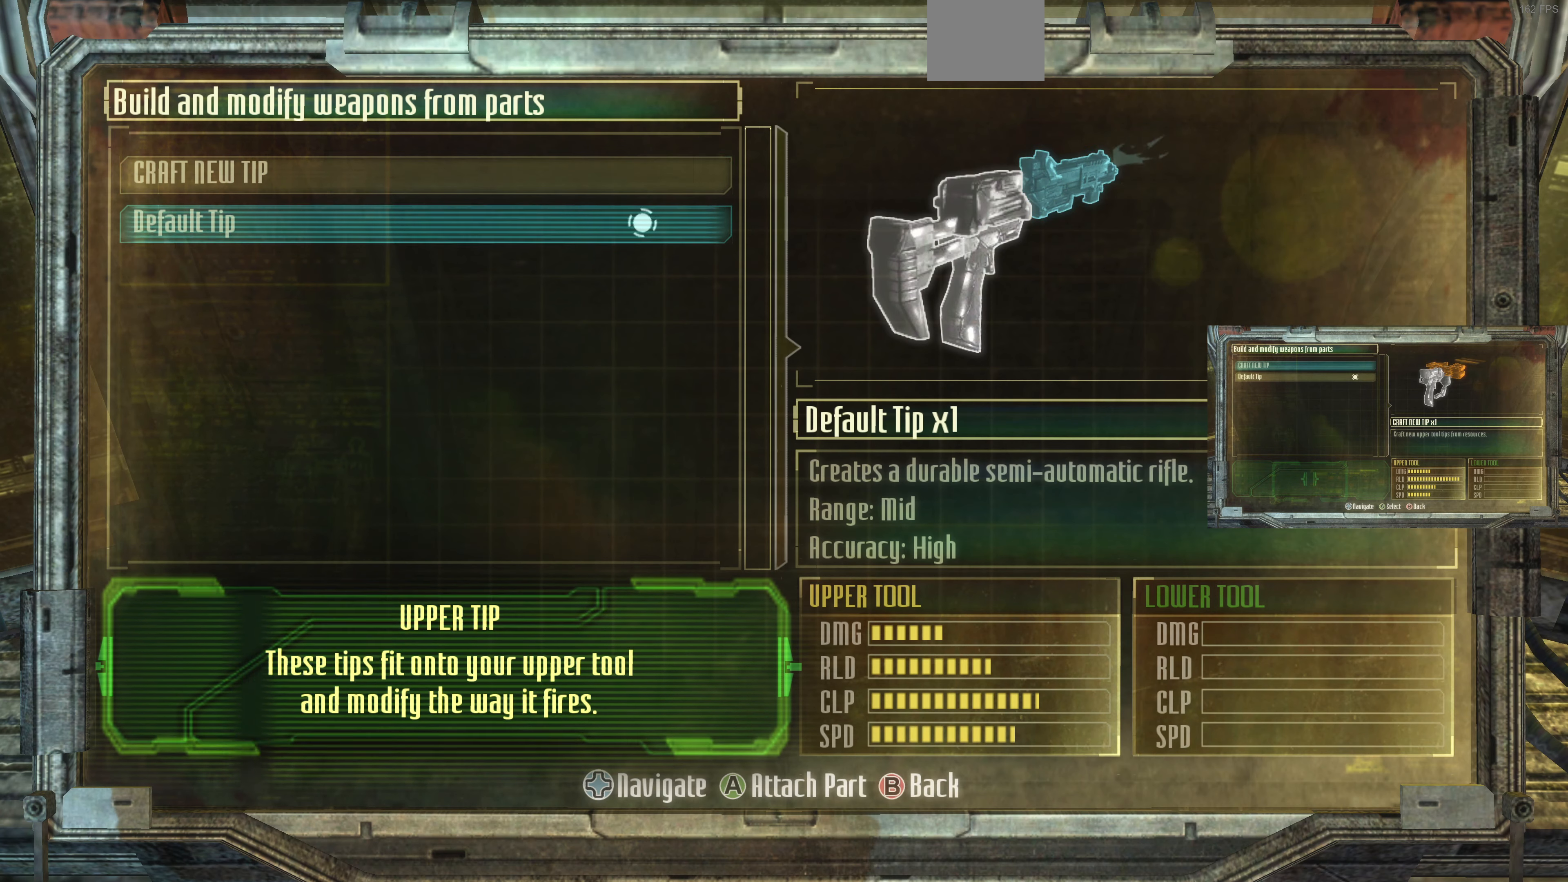
{"buttons": [], "left_stick": "center", "right_stick": "center", "events": []}
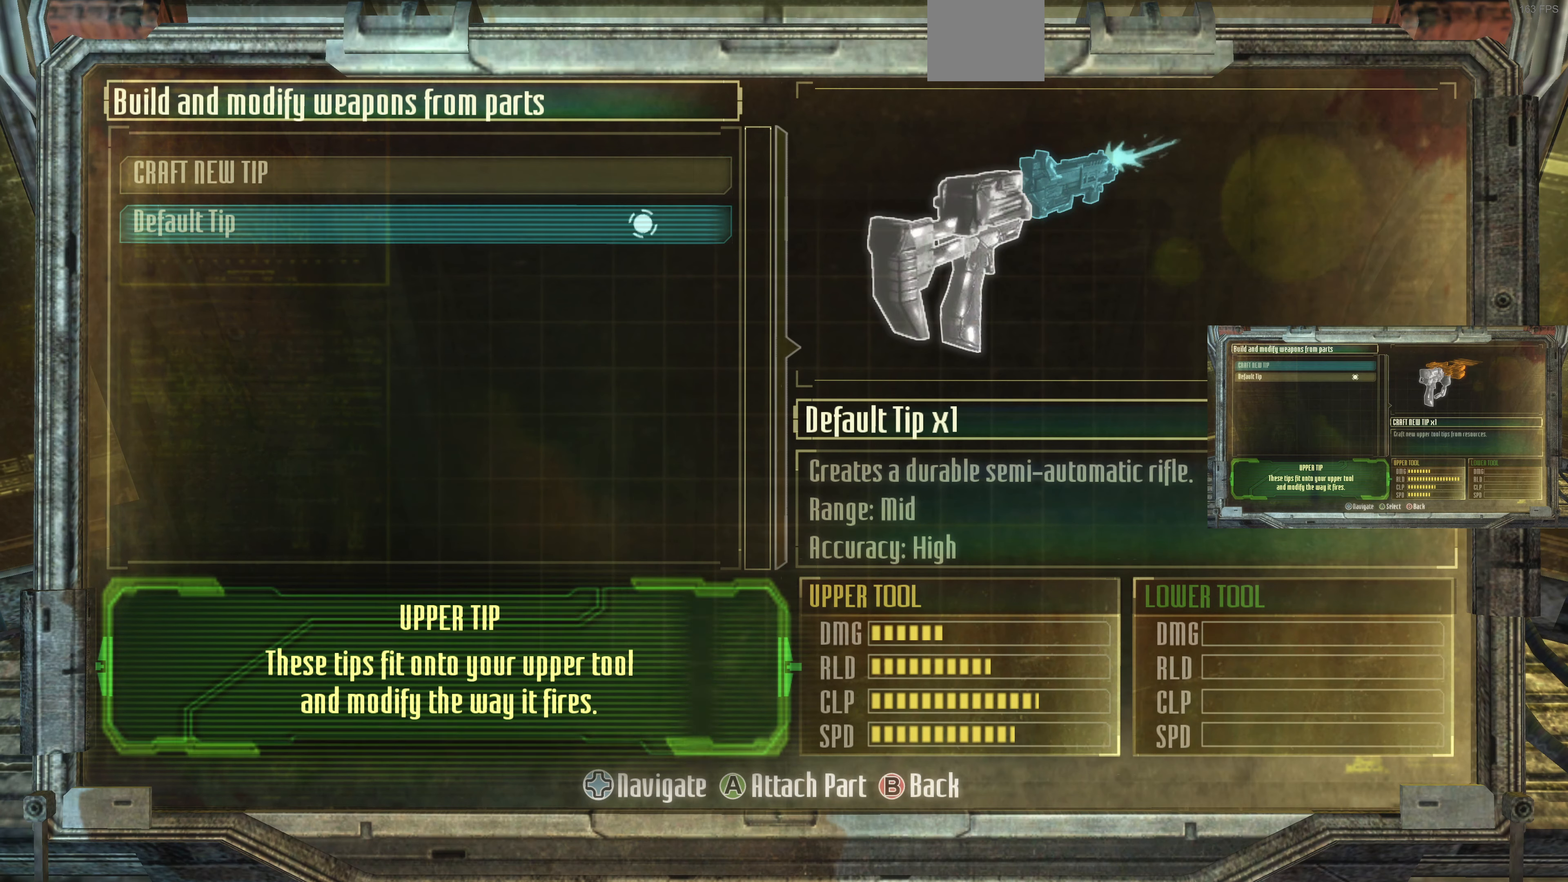
{"buttons": ["DPAD_UP"], "left_stick": "center", "right_stick": "center", "events": [[467, "DPAD_UP", "down"]]}
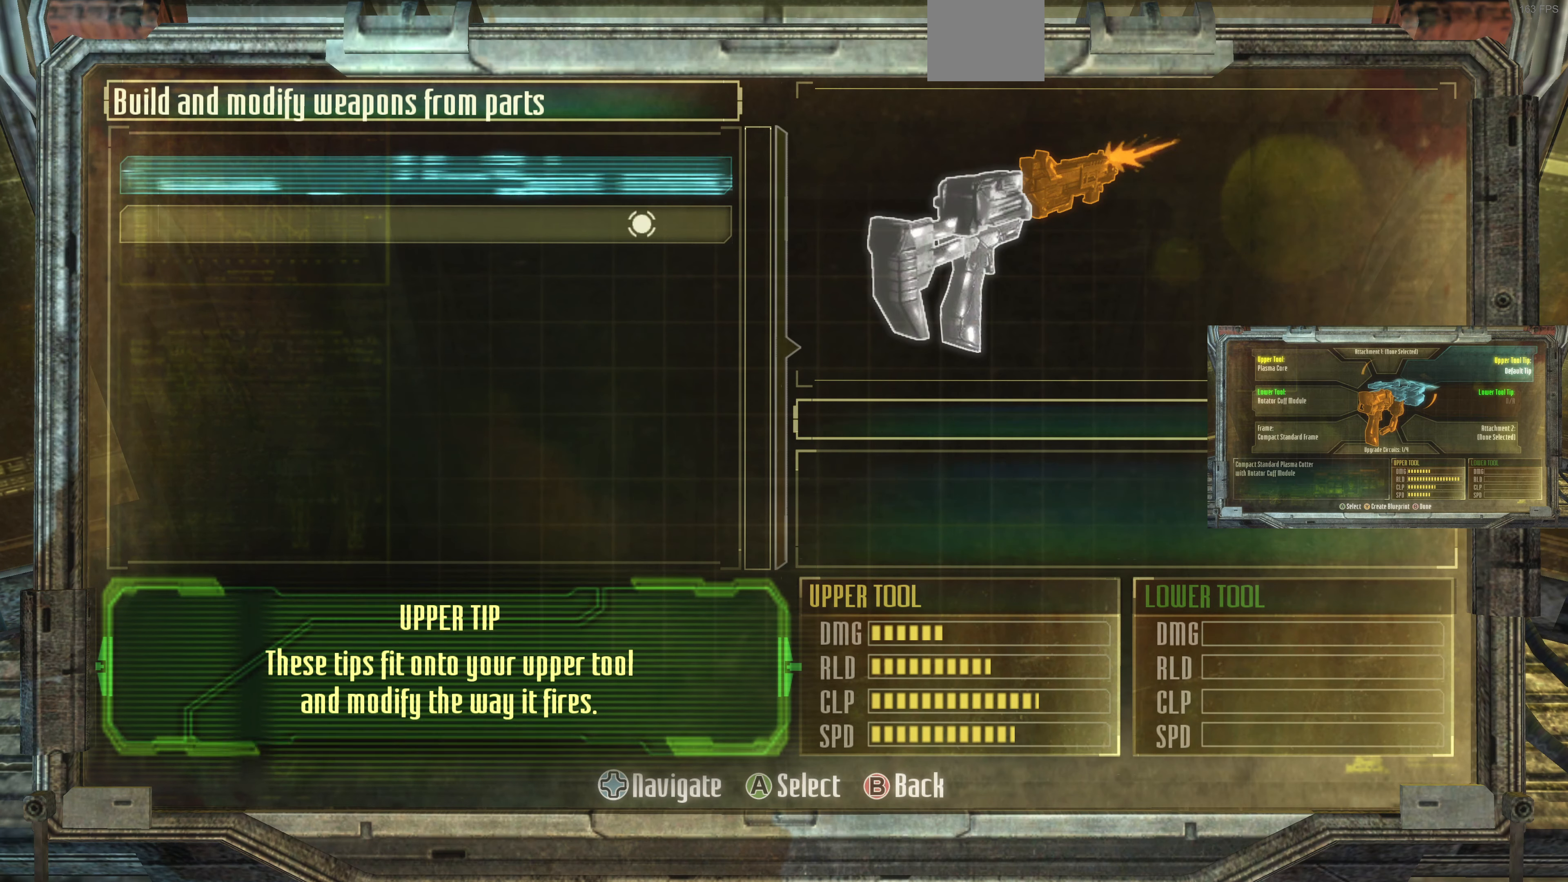
{"buttons": [], "left_stick": "center", "right_stick": "center", "events": [[100, "DPAD_UP", "up"], [333, "DPAD_DOWN", "down"], [467, "DPAD_DOWN", "up"]]}
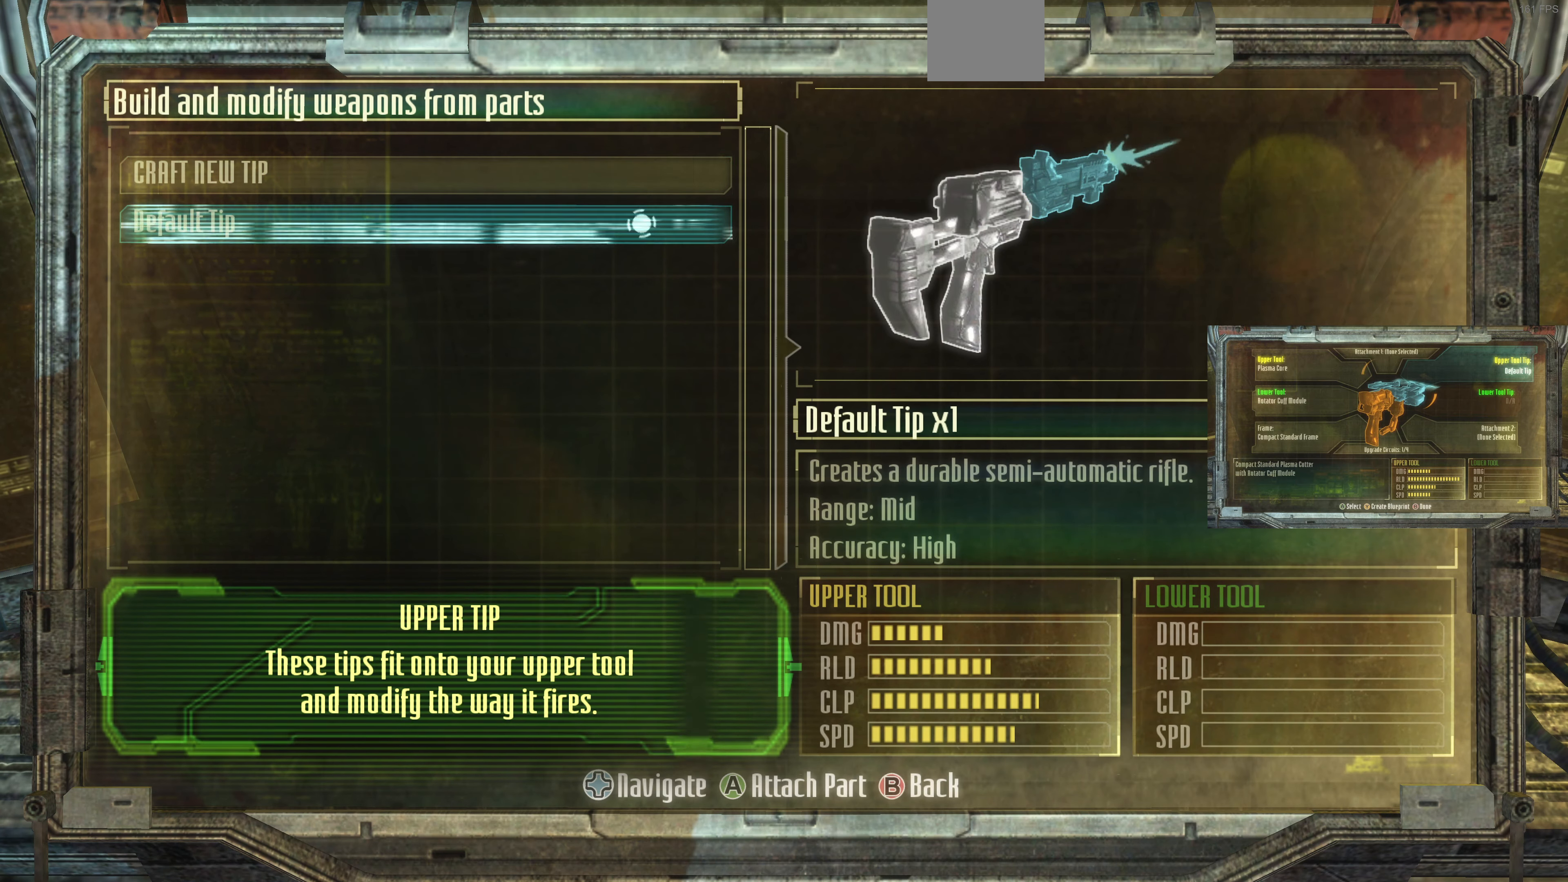
{"buttons": [], "left_stick": "center", "right_stick": "center", "events": [[167, "DPAD_UP", "down"], [300, "DPAD_UP", "up"]]}
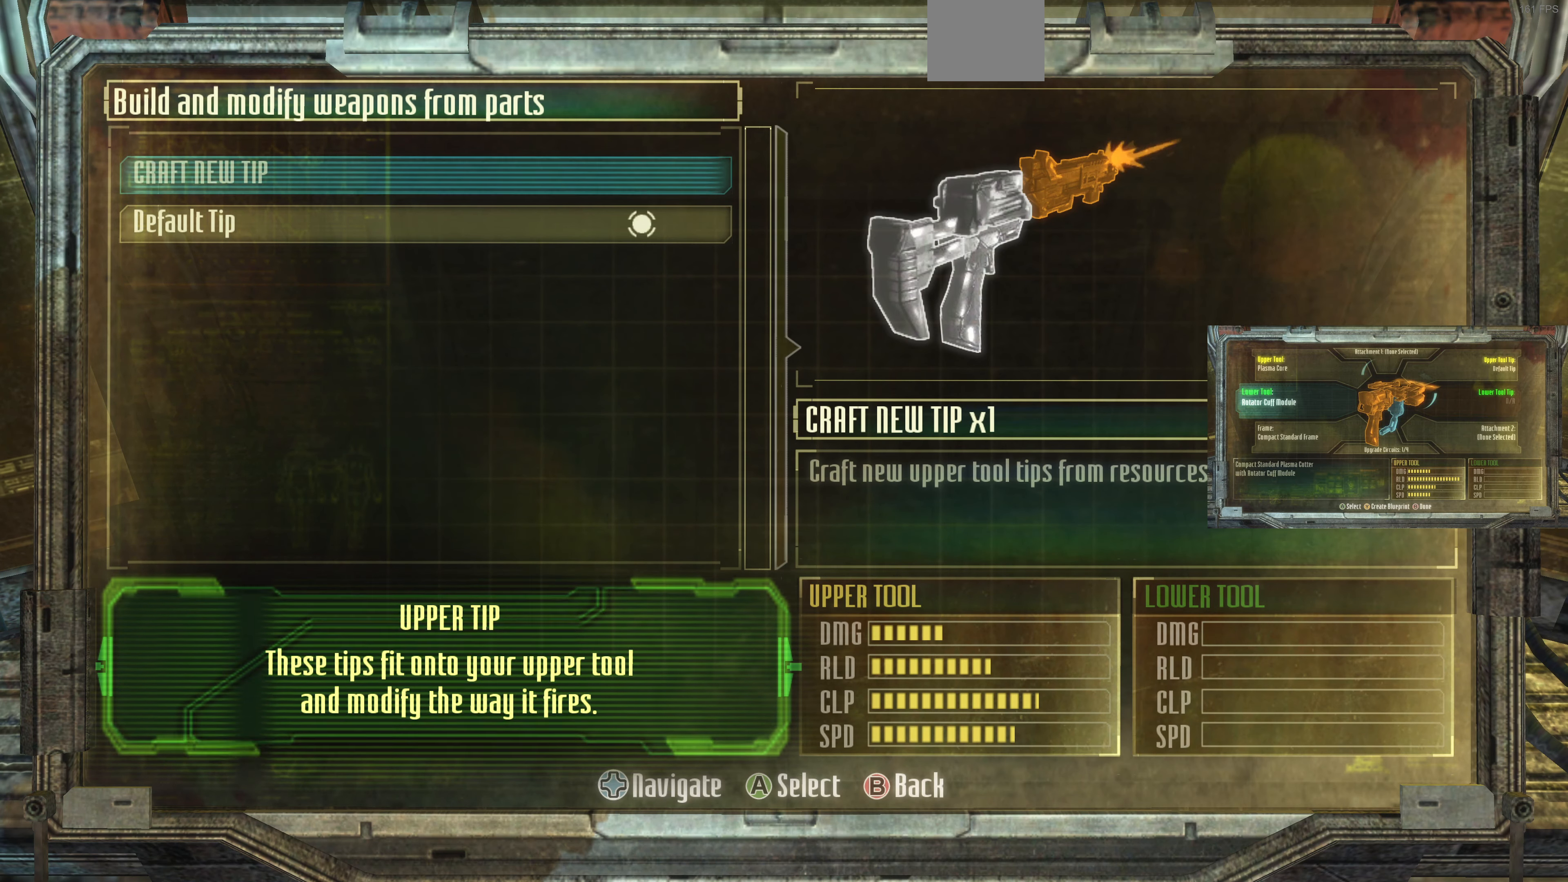
{"buttons": [], "left_stick": "center", "right_stick": "center", "events": []}
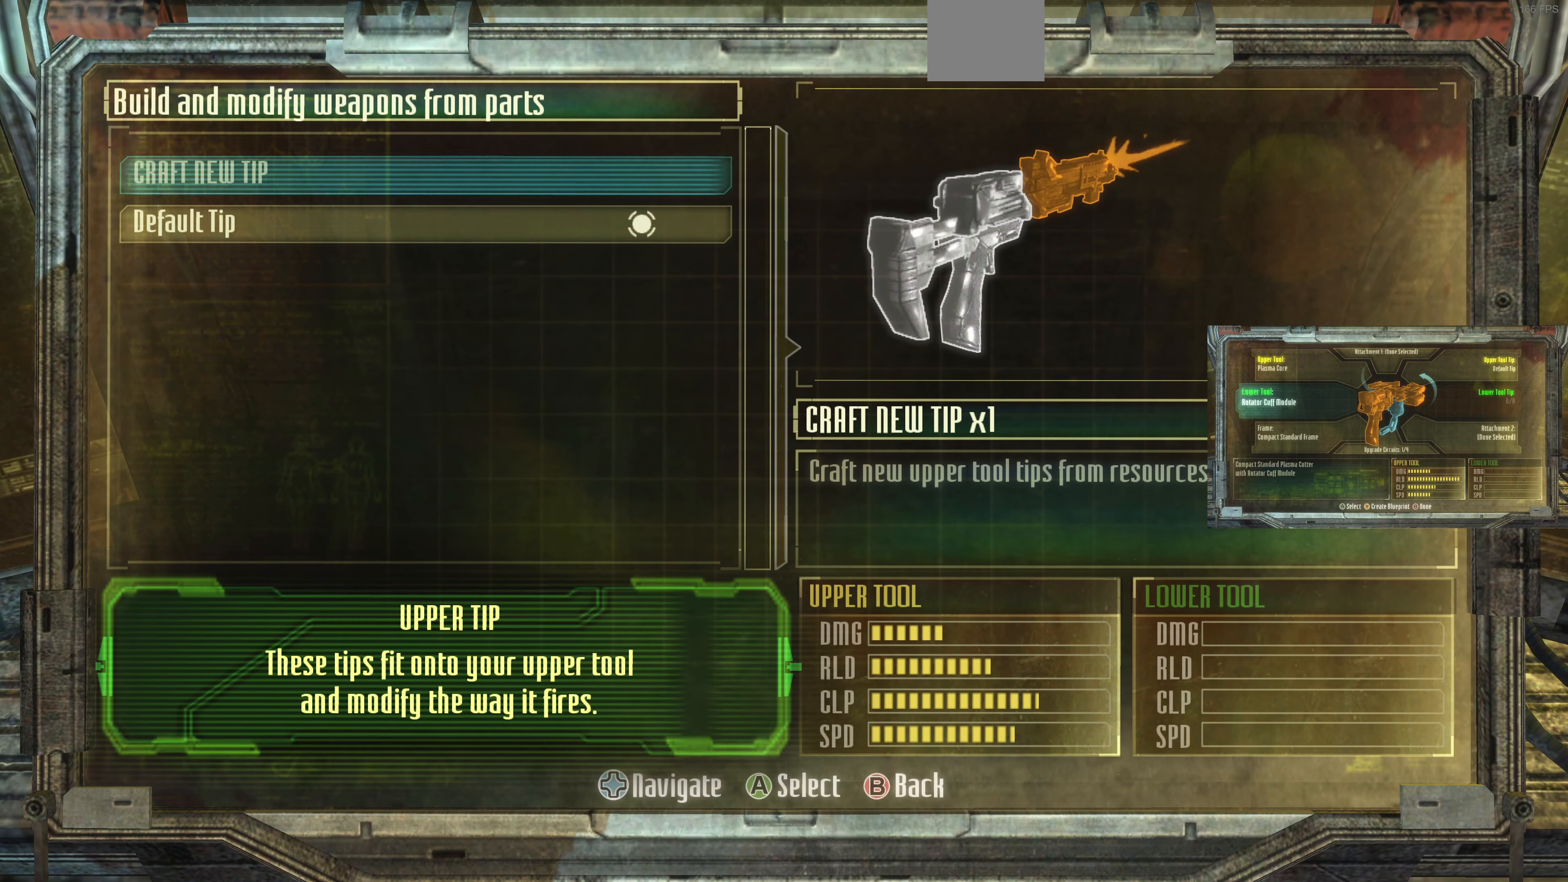
{"buttons": [], "left_stick": "center", "right_stick": "center", "events": [[233, "CIRCLE", "down"], [333, "CIRCLE", "up"]]}
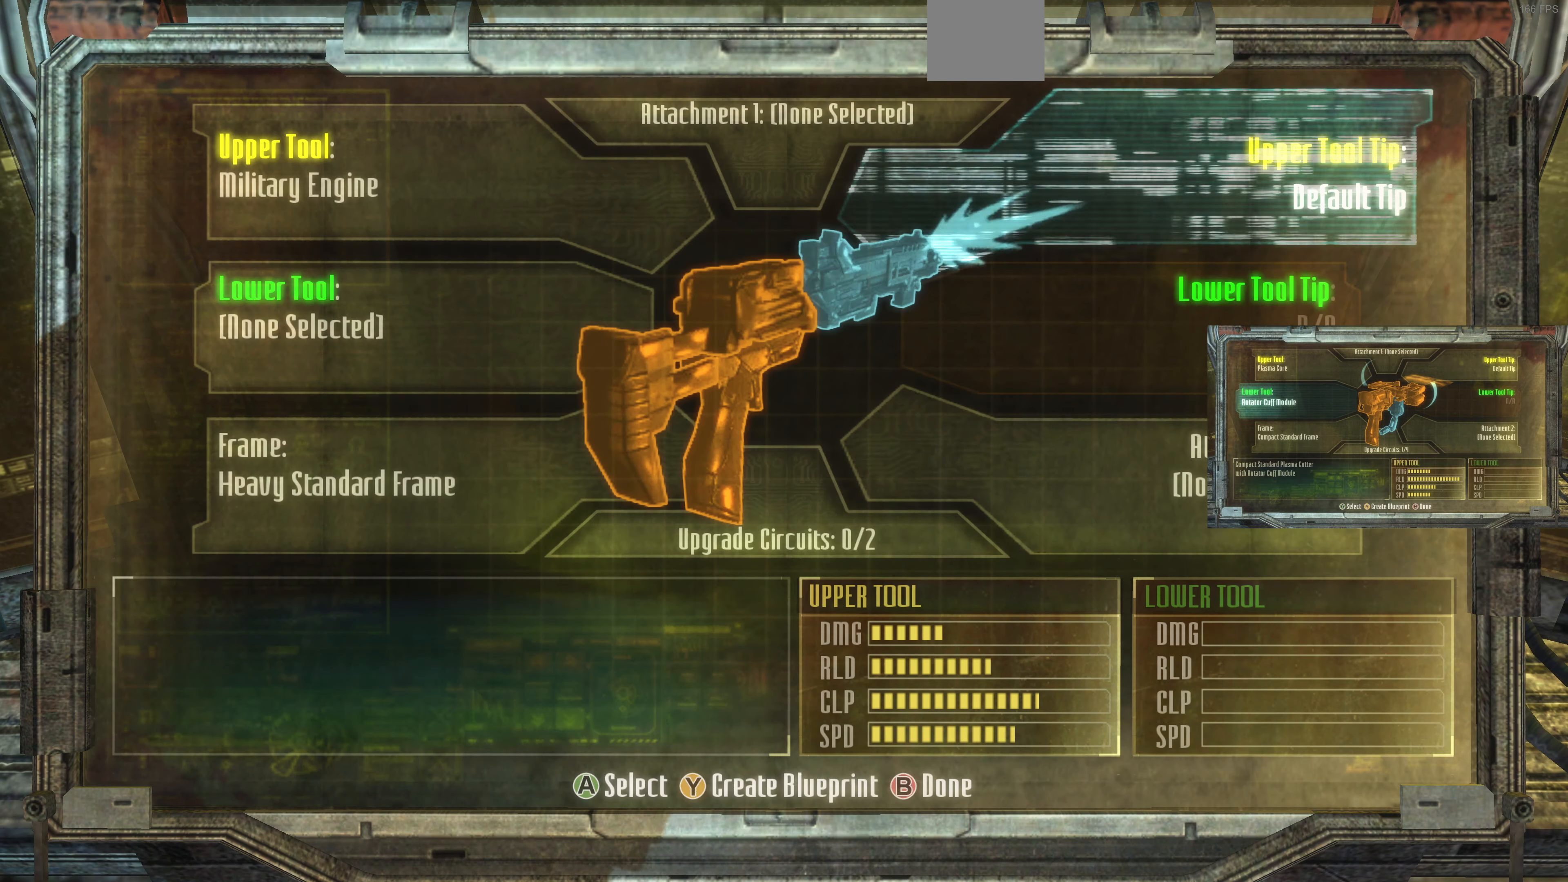
{"buttons": [], "left_stick": "center", "right_stick": "center", "events": []}
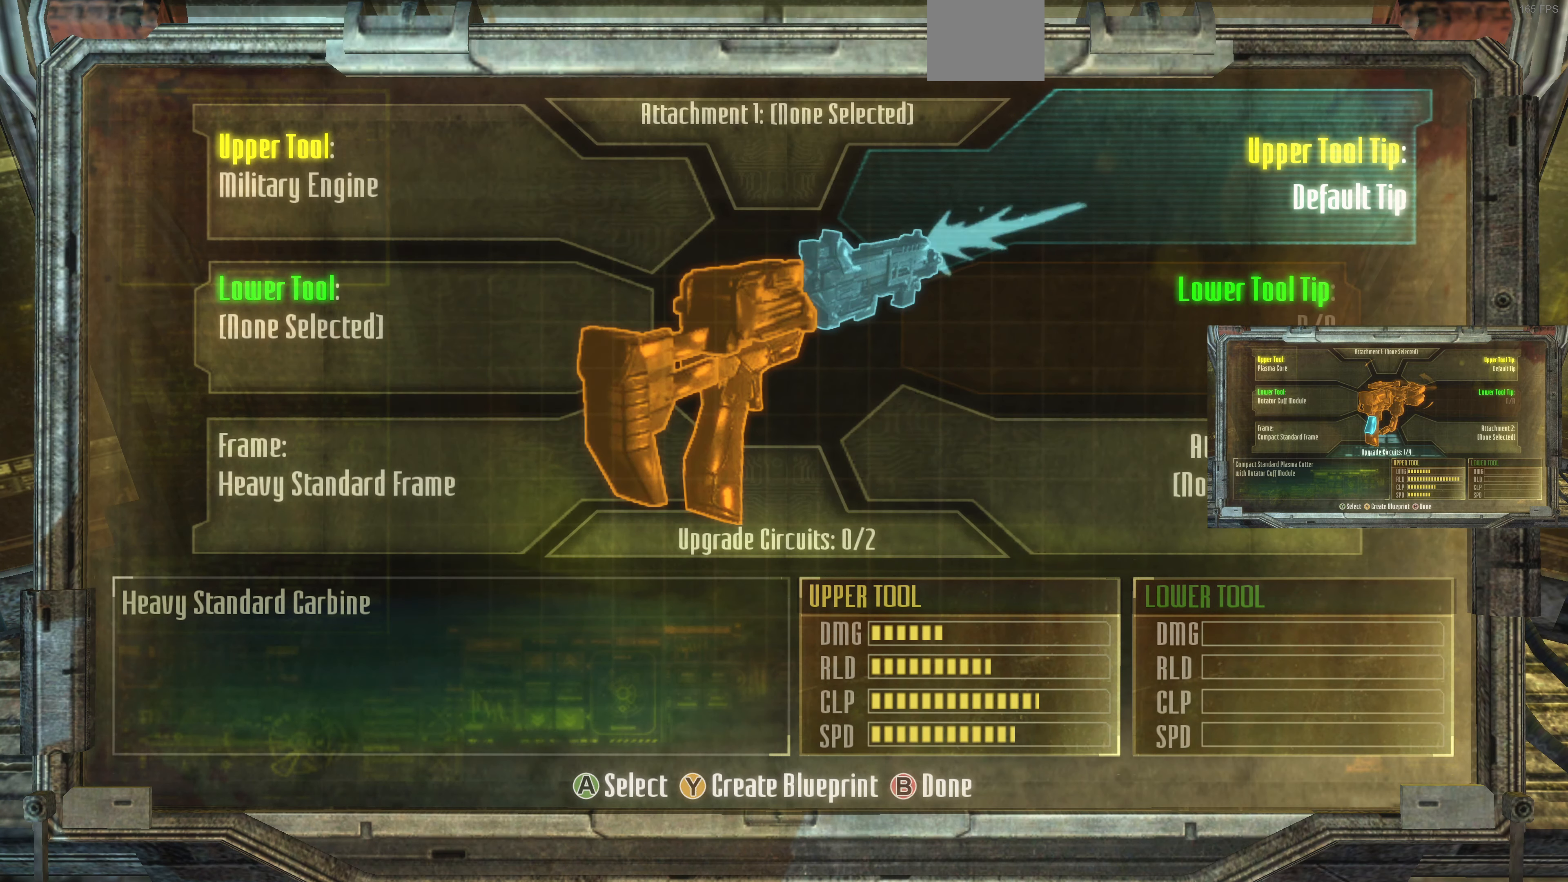
{"buttons": [], "left_stick": "down-right", "right_stick": "center", "events": [[367, "left_stick", "down-right"]]}
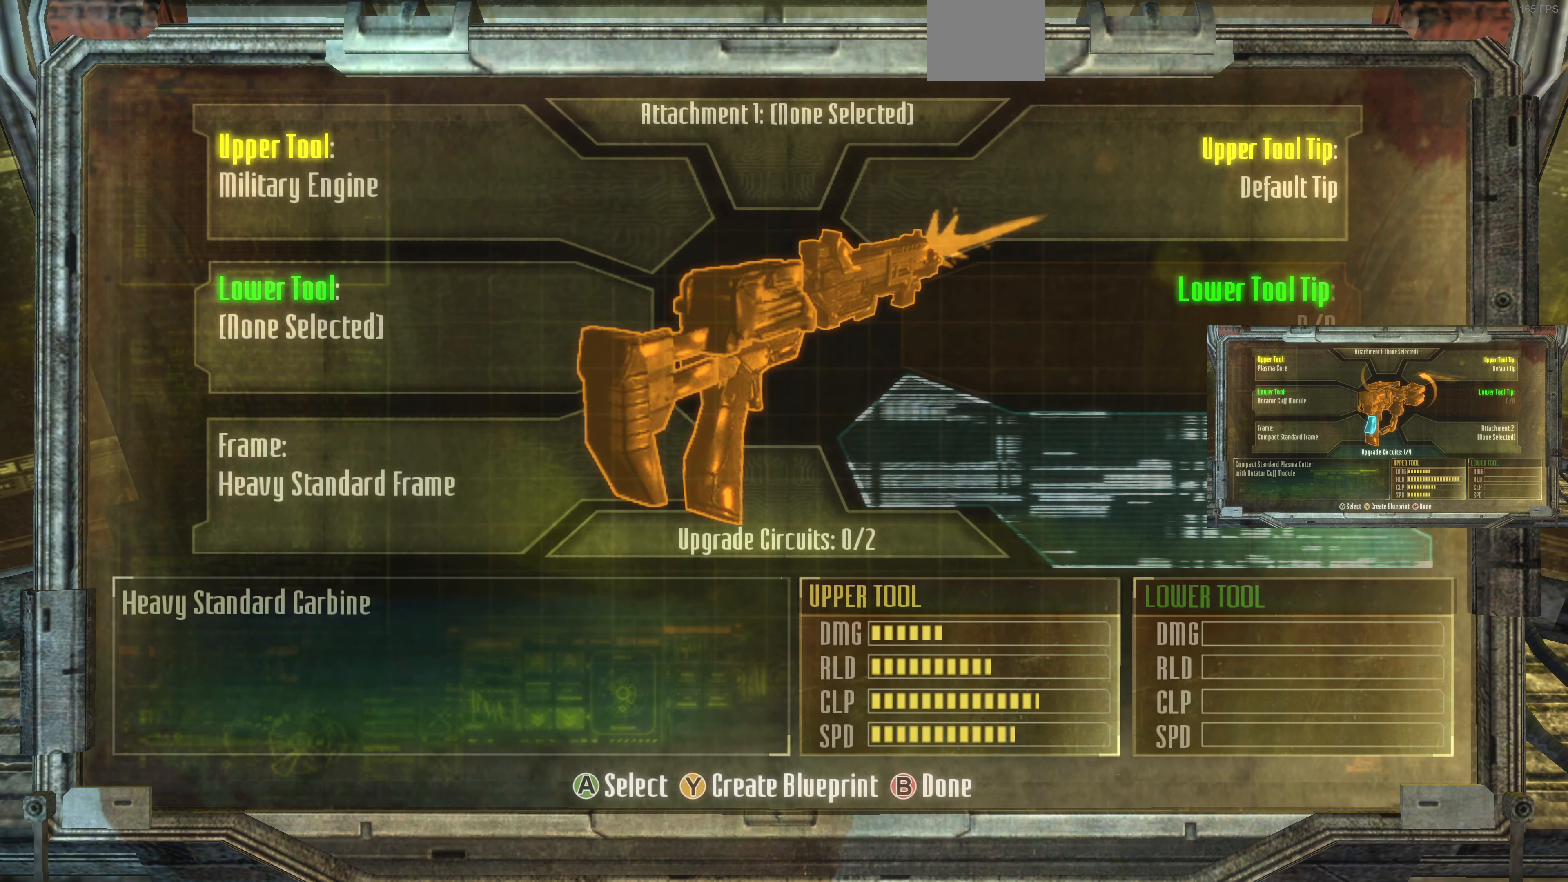
{"buttons": [], "left_stick": "down-right", "right_stick": "center", "events": []}
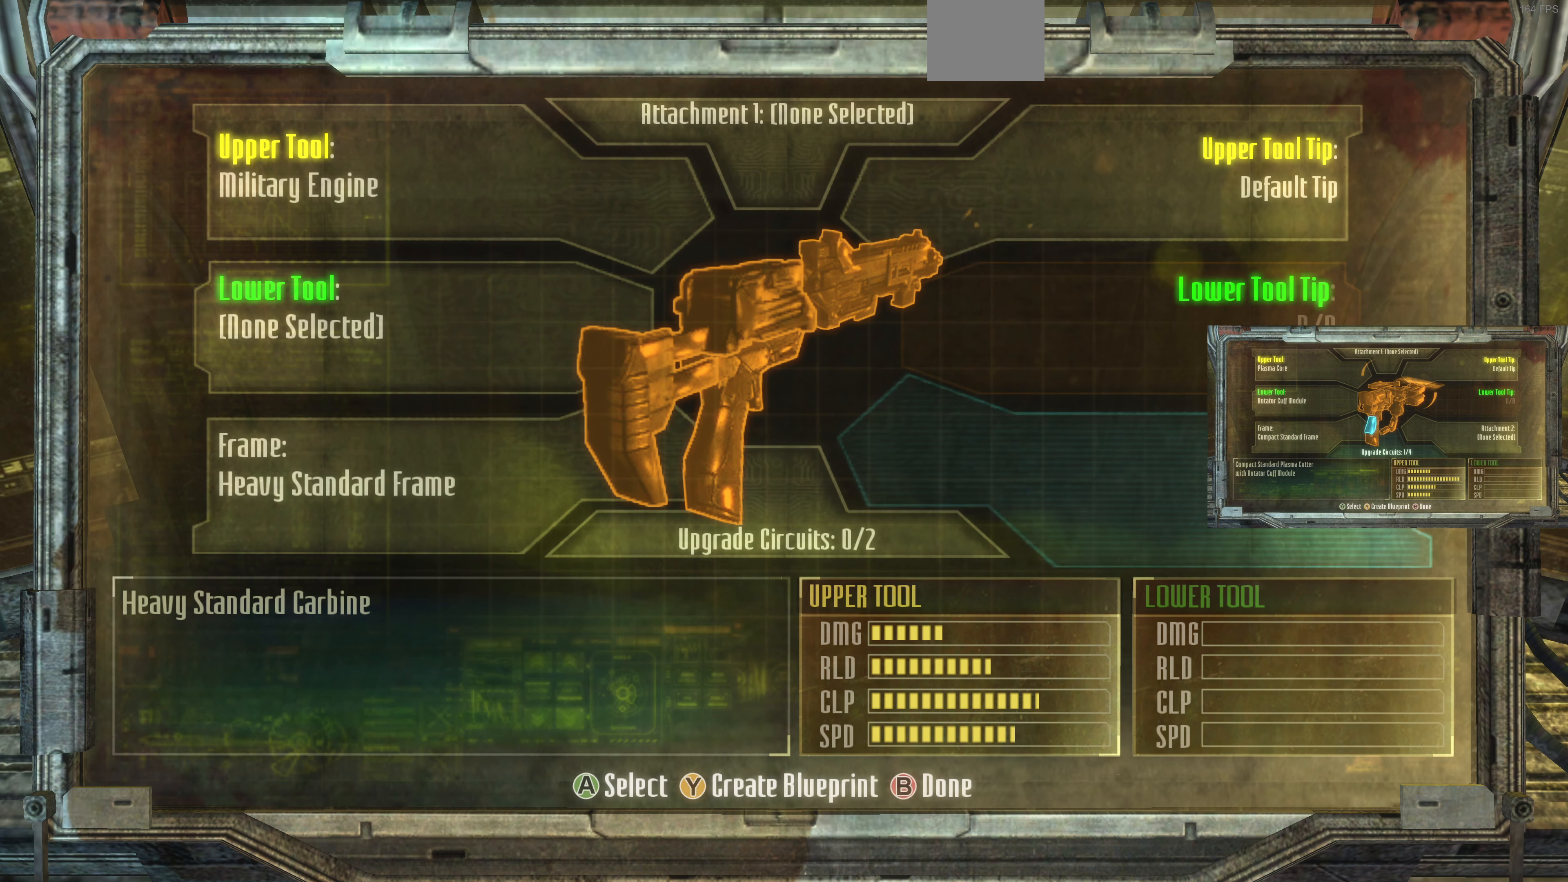
{"buttons": [], "left_stick": "center", "right_stick": "center", "events": [[166, "CROSS", "down"], [233, "CROSS", "up"], [466, "left_stick", "center"]]}
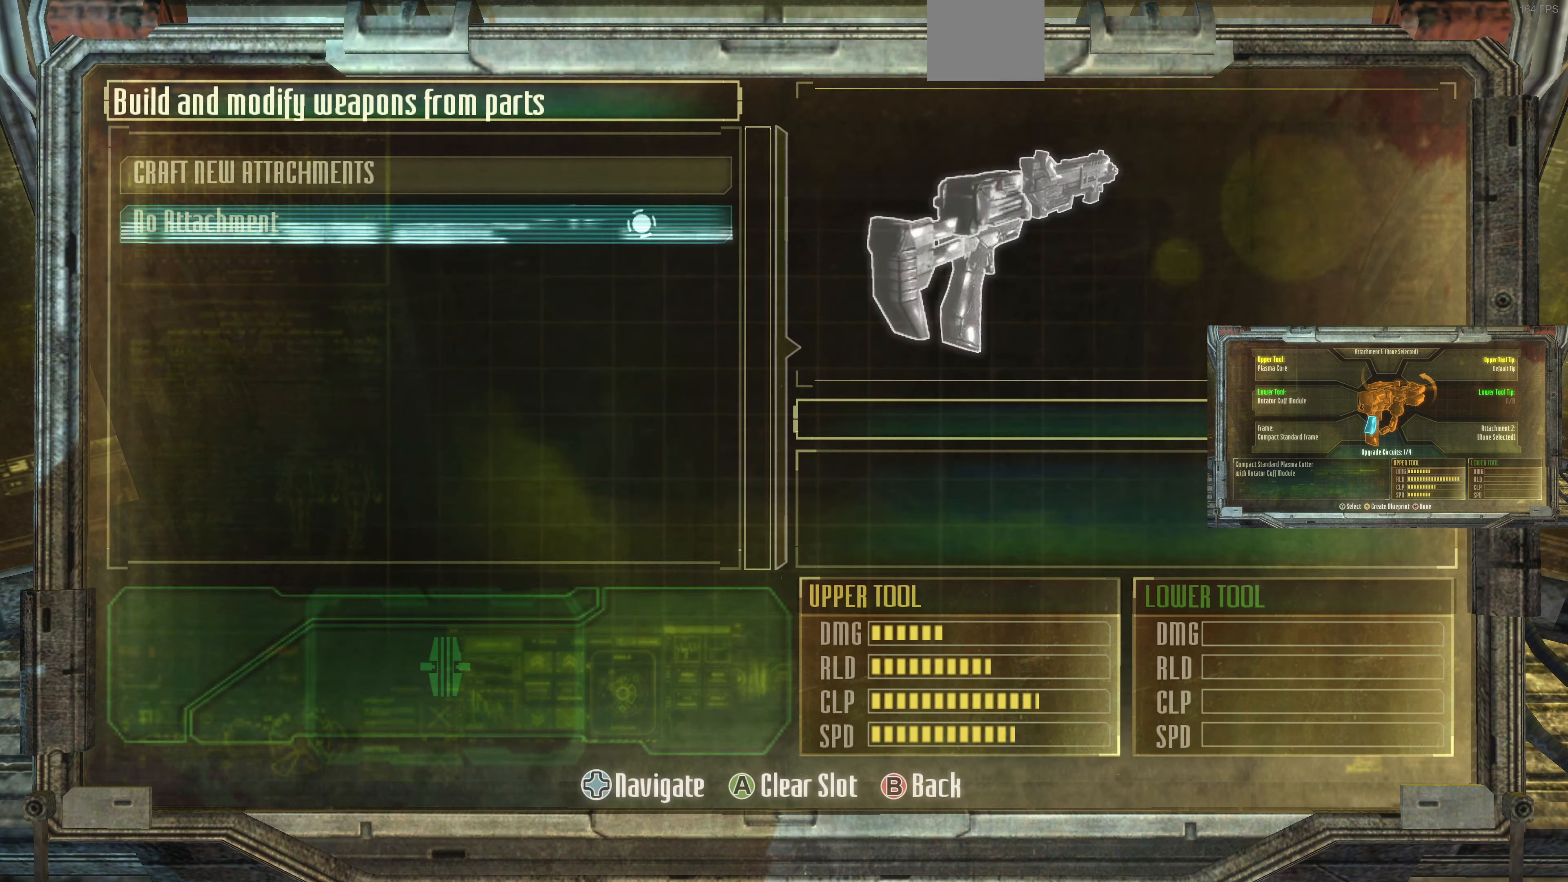
{"buttons": [], "left_stick": "center", "right_stick": "center", "events": [[433, "DPAD_DOWN", "down"], [500, "DPAD_DOWN", "up"]]}
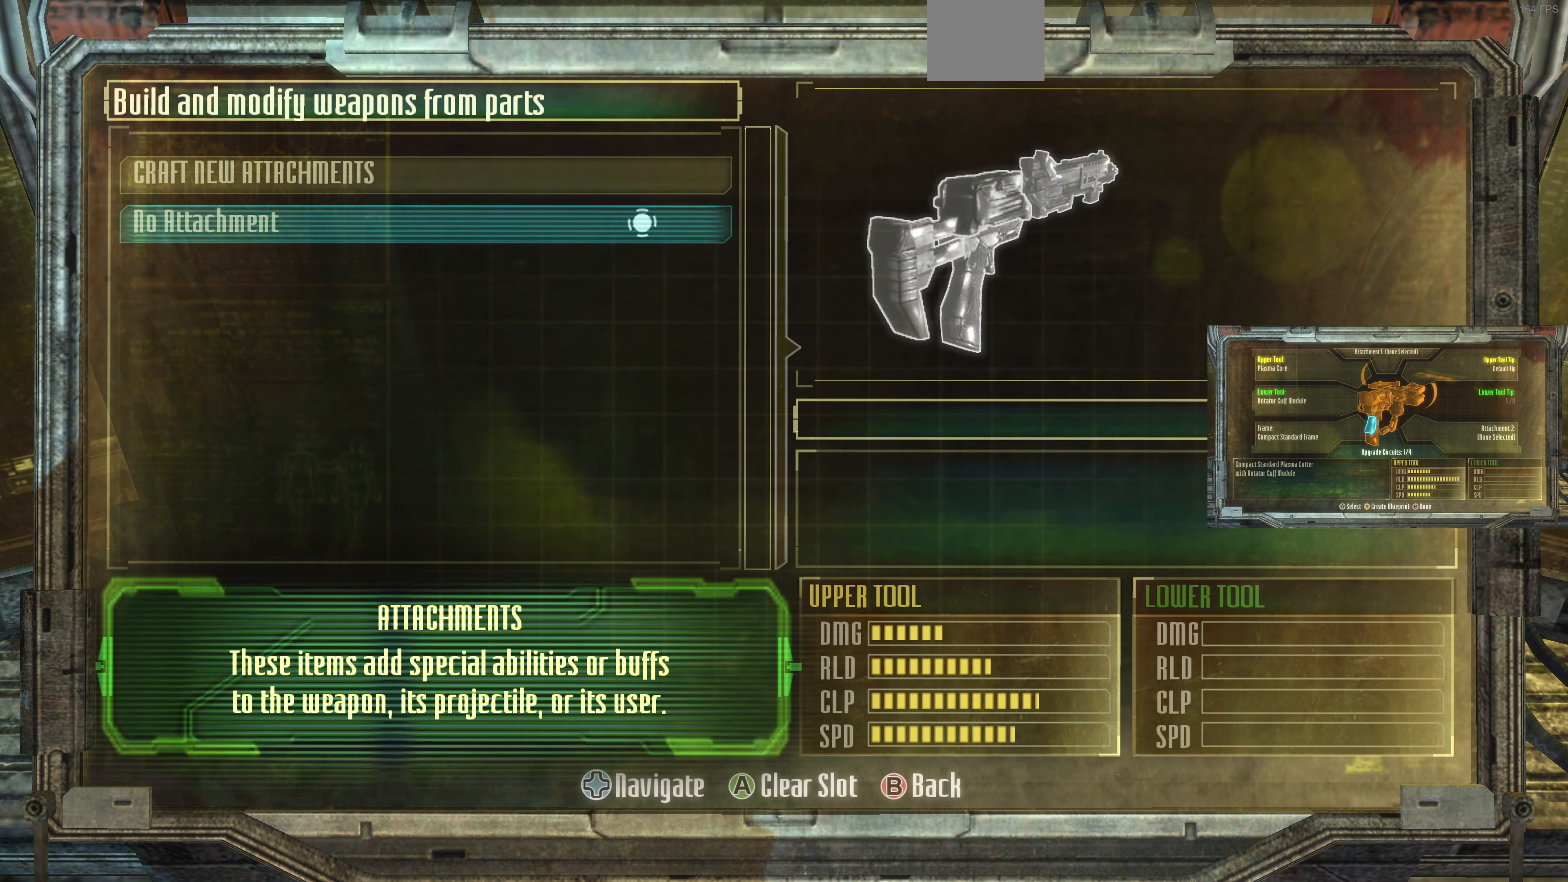
{"buttons": ["CIRCLE"], "left_stick": "center", "right_stick": "center", "events": [[233, "DPAD_UP", "down"], [333, "DPAD_UP", "up"], [466, "CIRCLE", "down"]]}
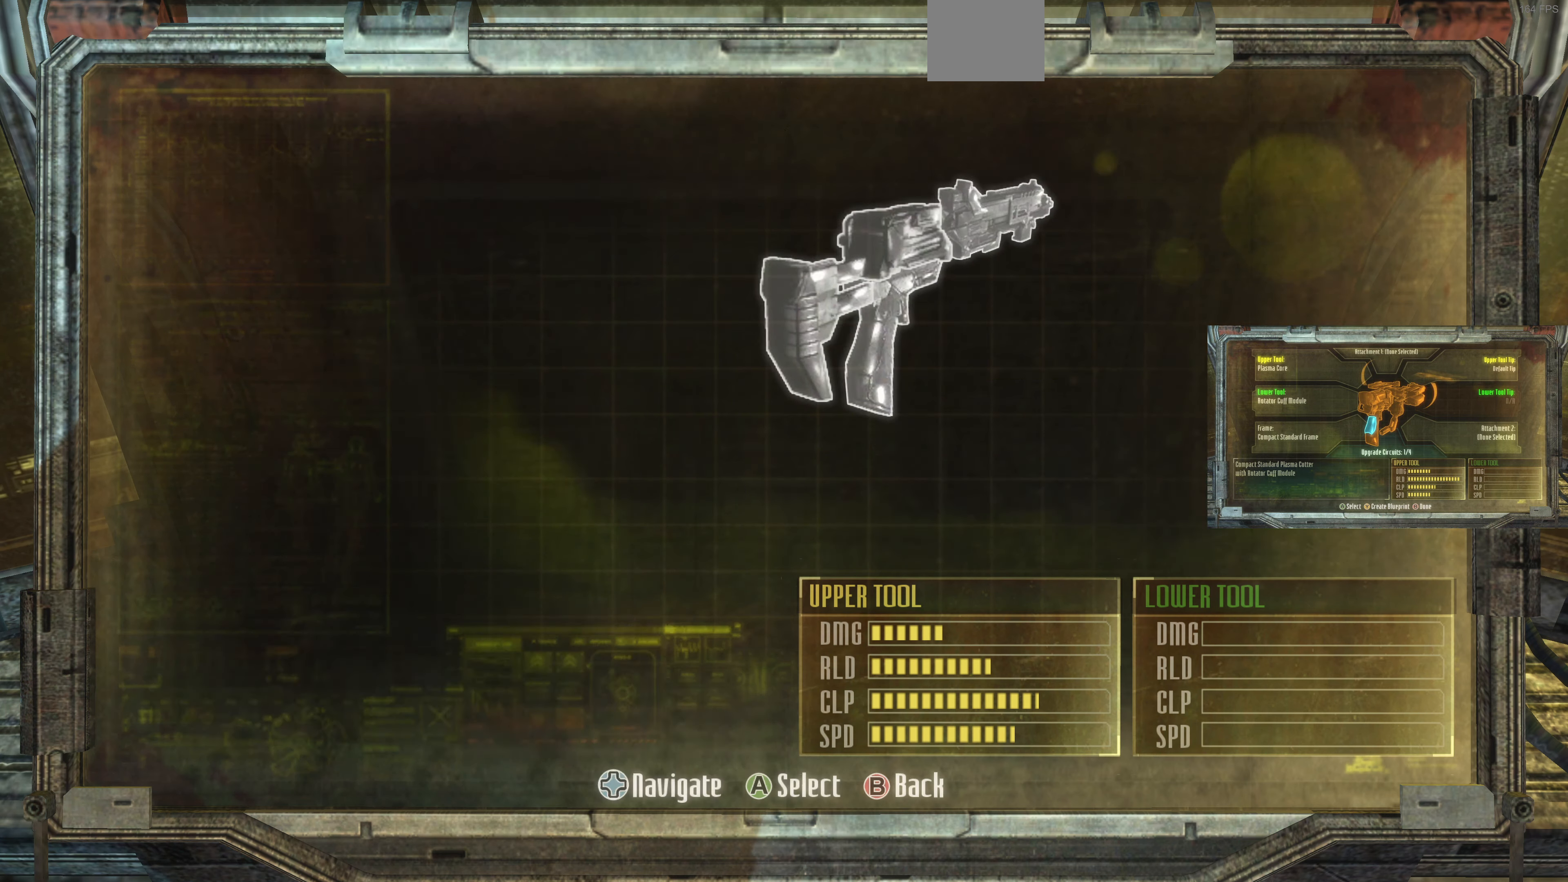
{"buttons": [], "left_stick": "center", "right_stick": "center", "events": [[33, "CIRCLE", "up"]]}
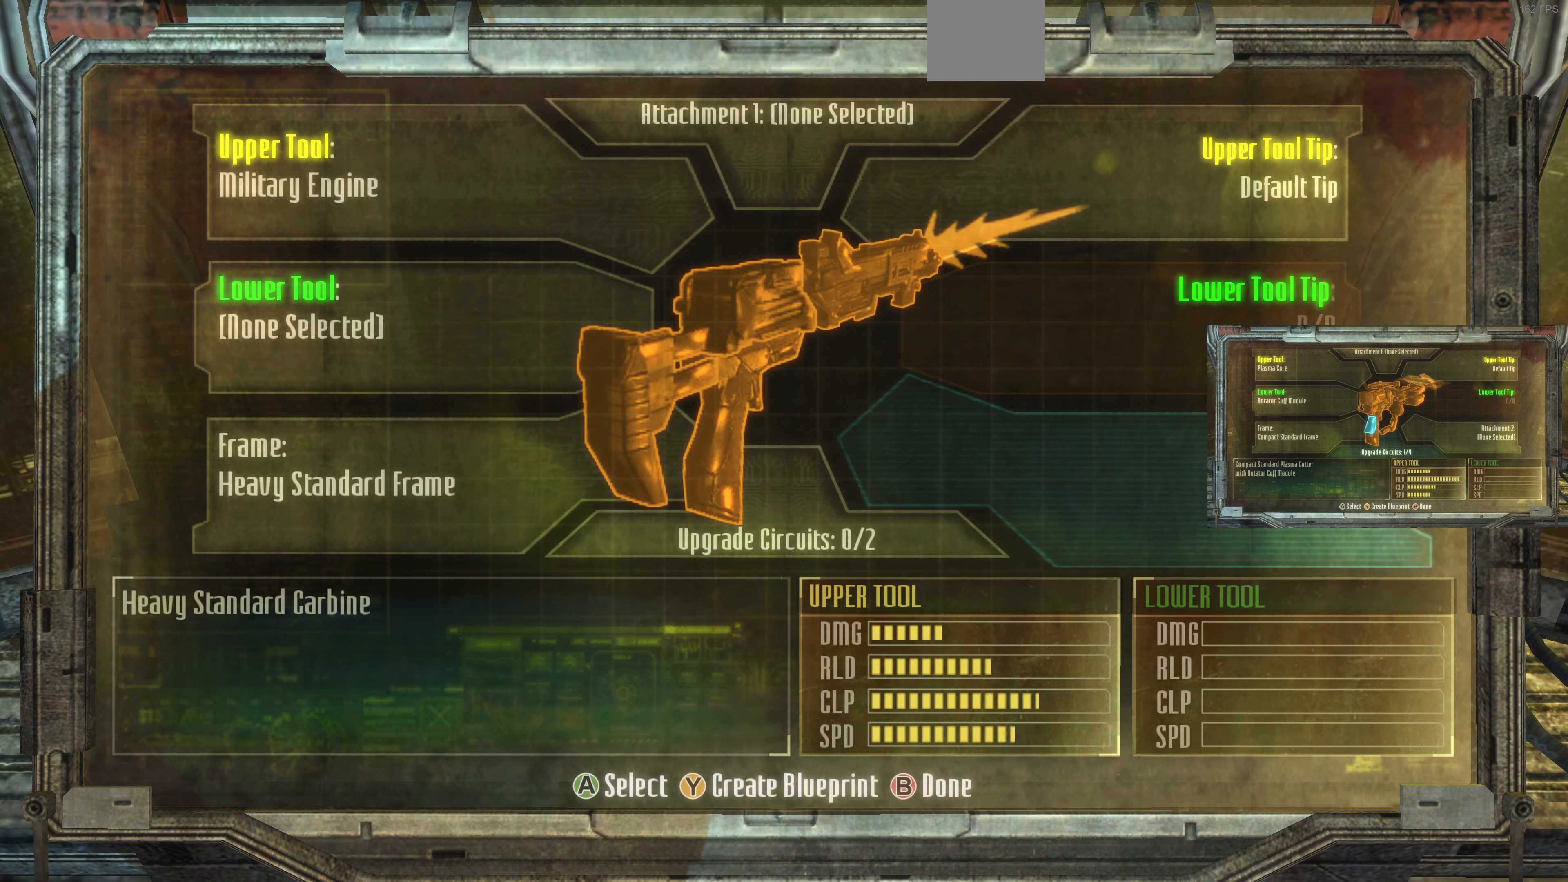
{"buttons": [], "left_stick": "center", "right_stick": "center", "events": []}
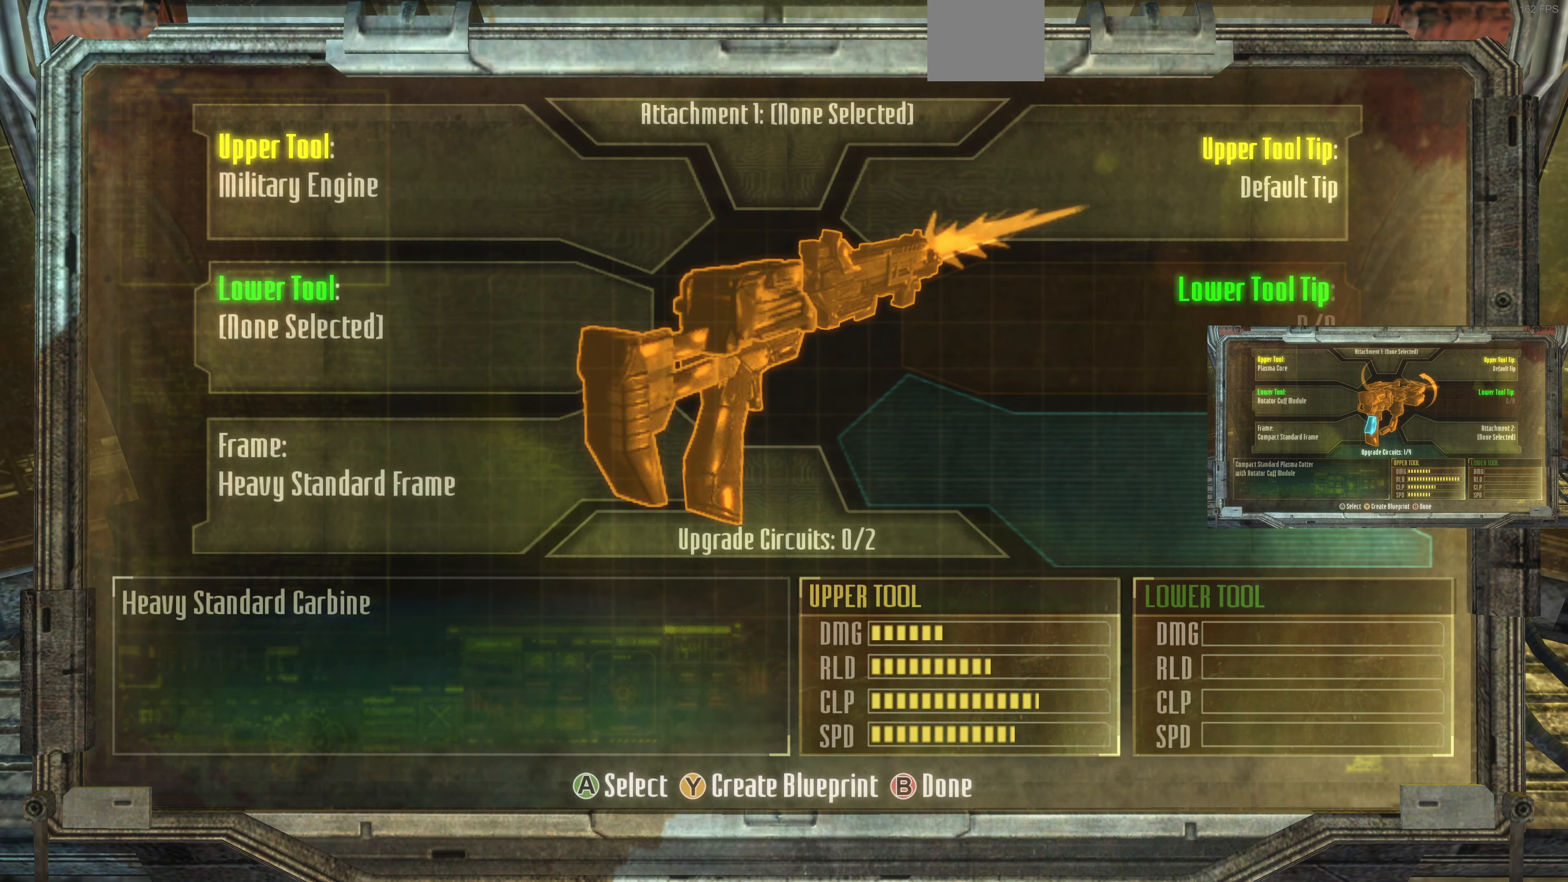
{"buttons": [], "left_stick": "center", "right_stick": "center", "events": []}
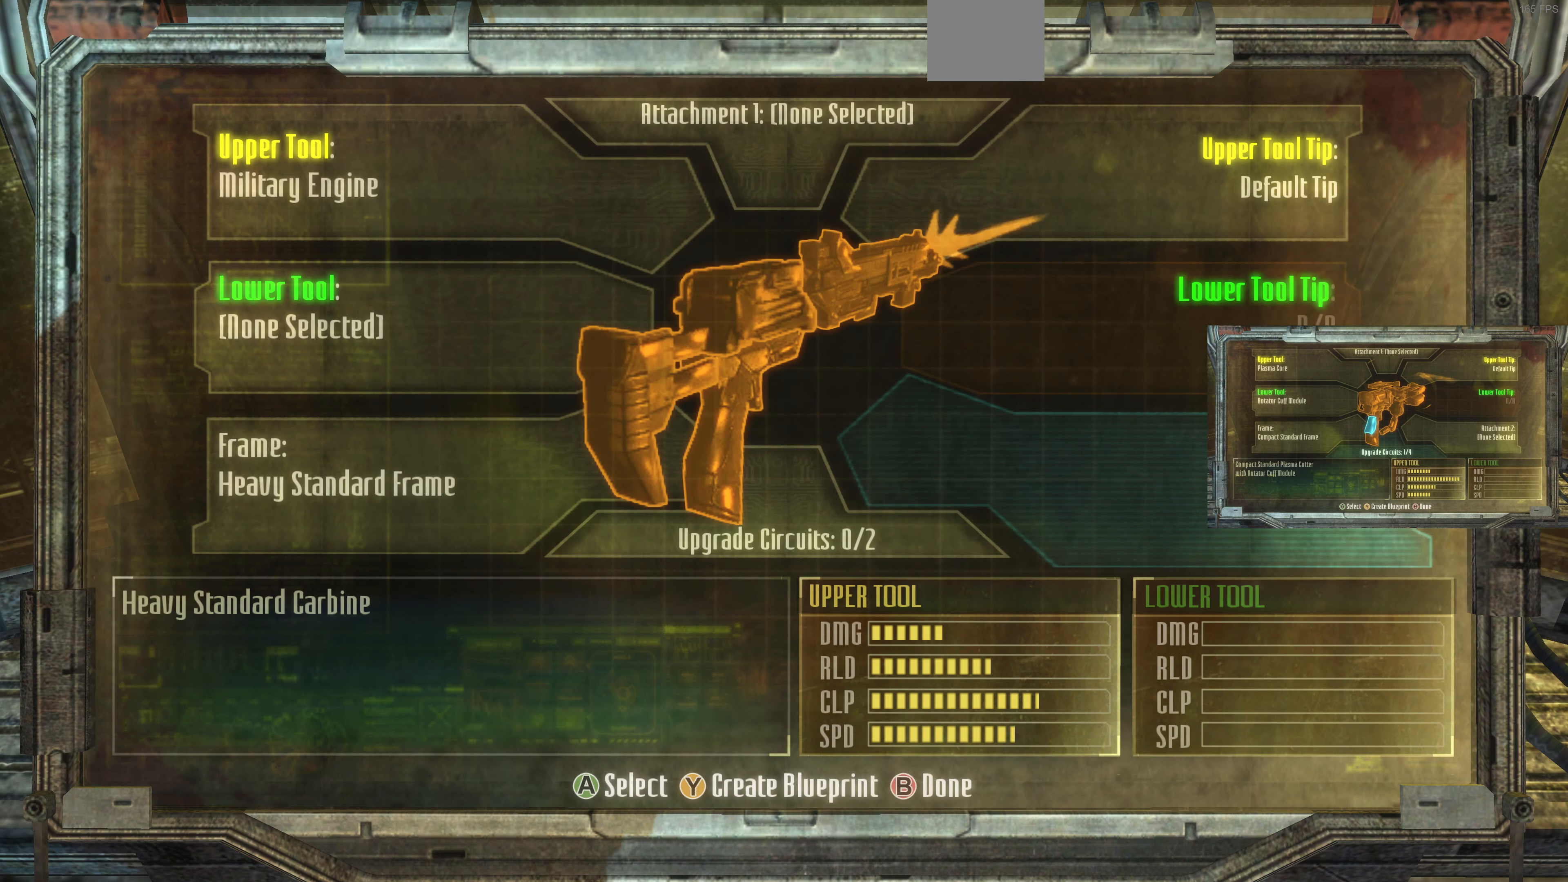
{"buttons": [], "left_stick": "center", "right_stick": "center", "events": [[100, "left_stick", "left"], [333, "left_stick", "center"]]}
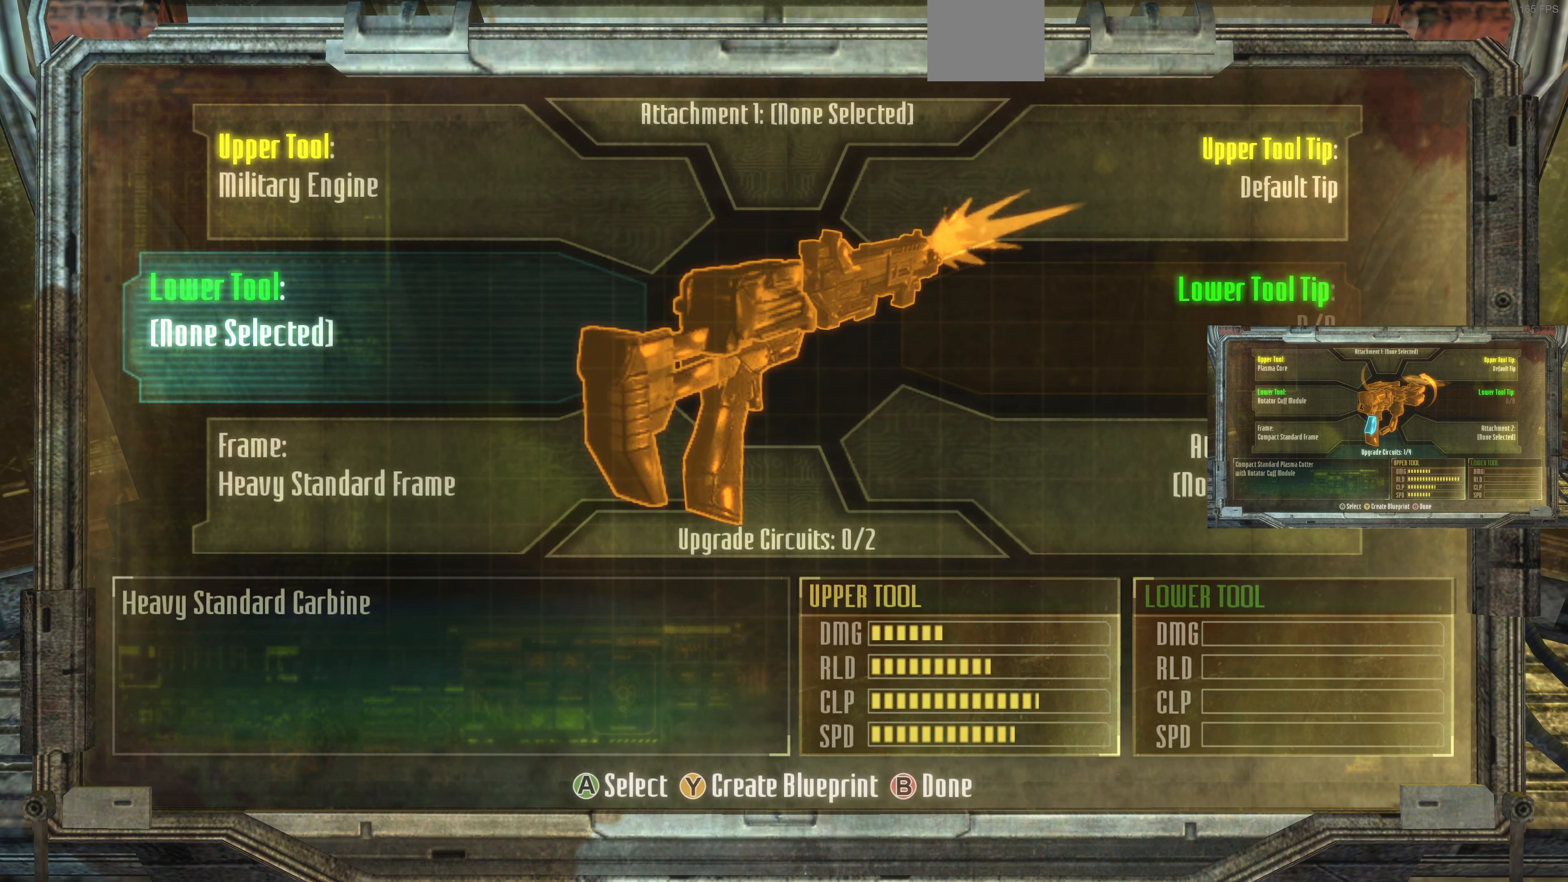
{"buttons": ["CROSS"], "left_stick": "center", "right_stick": "center", "events": [[466, "CROSS", "down"]]}
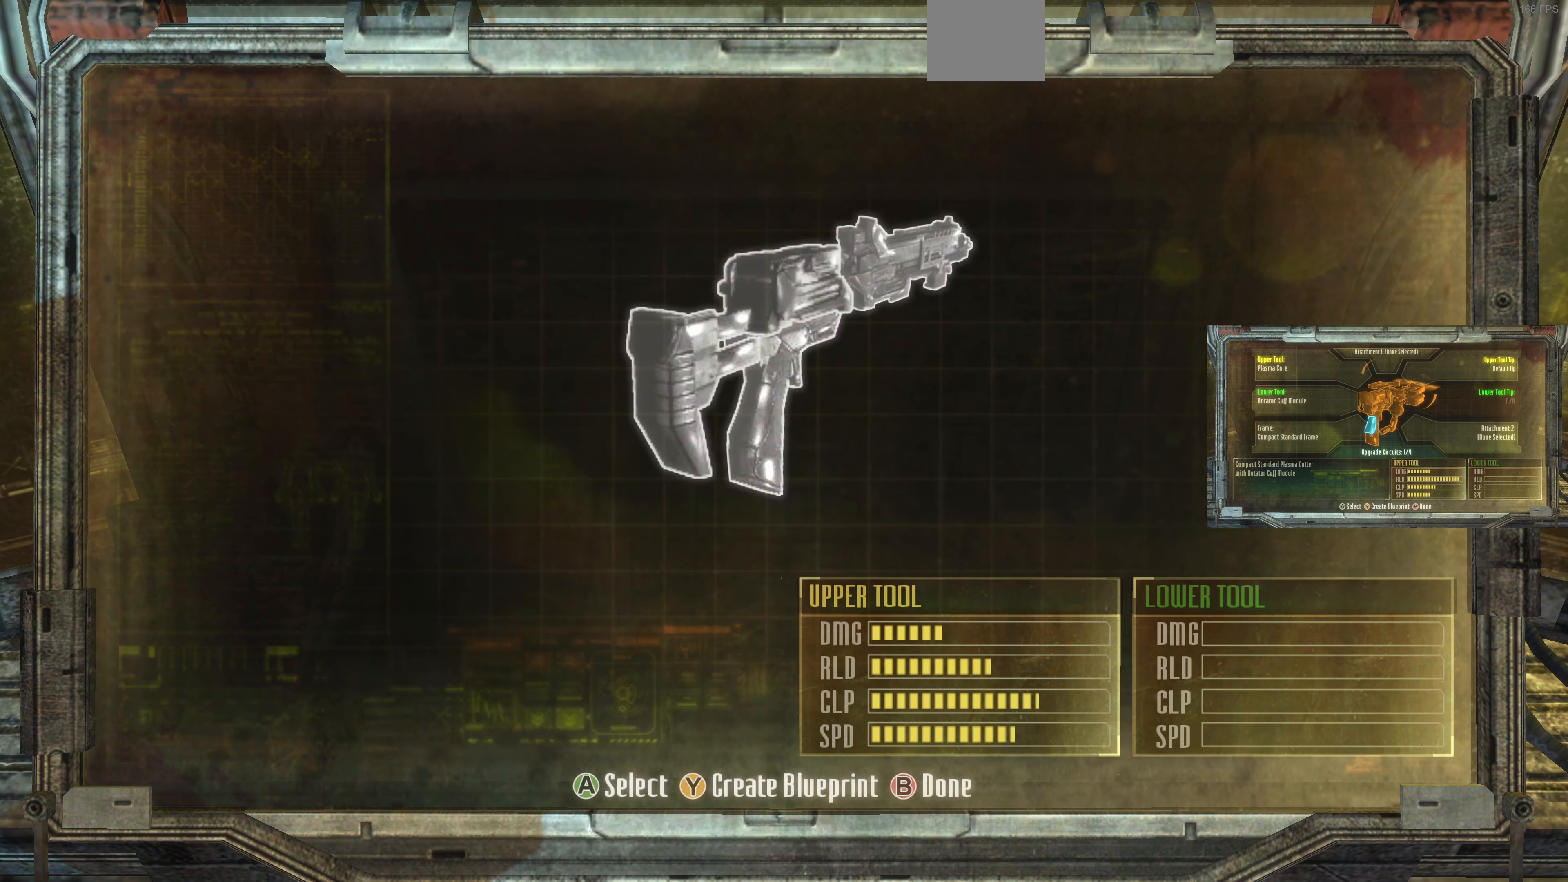
{"buttons": [], "left_stick": "center", "right_stick": "center", "events": [[100, "CROSS", "up"]]}
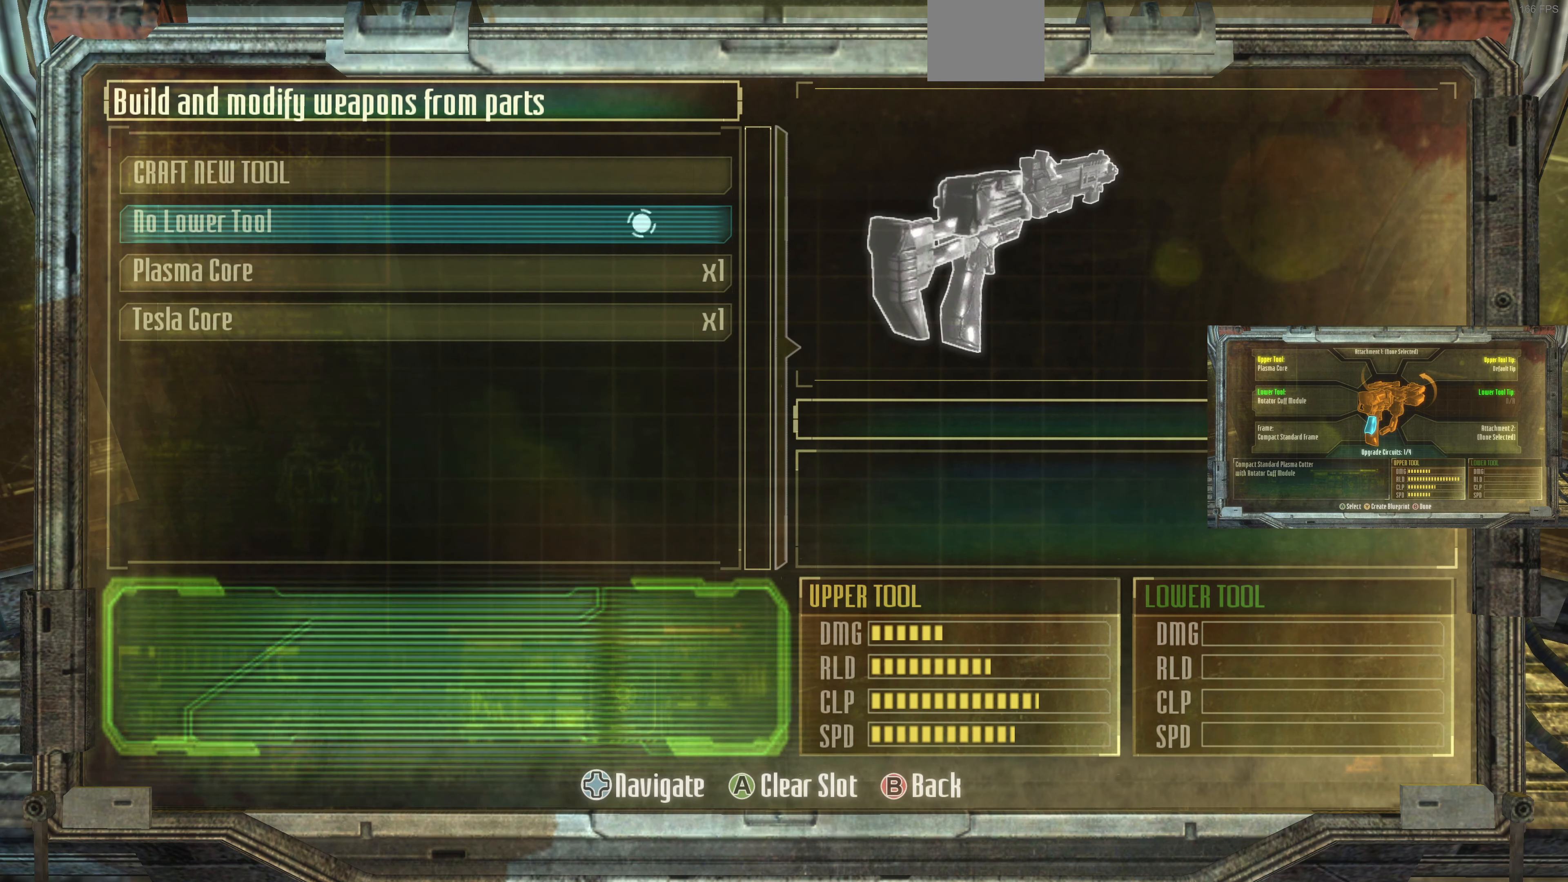
{"buttons": [], "left_stick": "center", "right_stick": "center", "events": []}